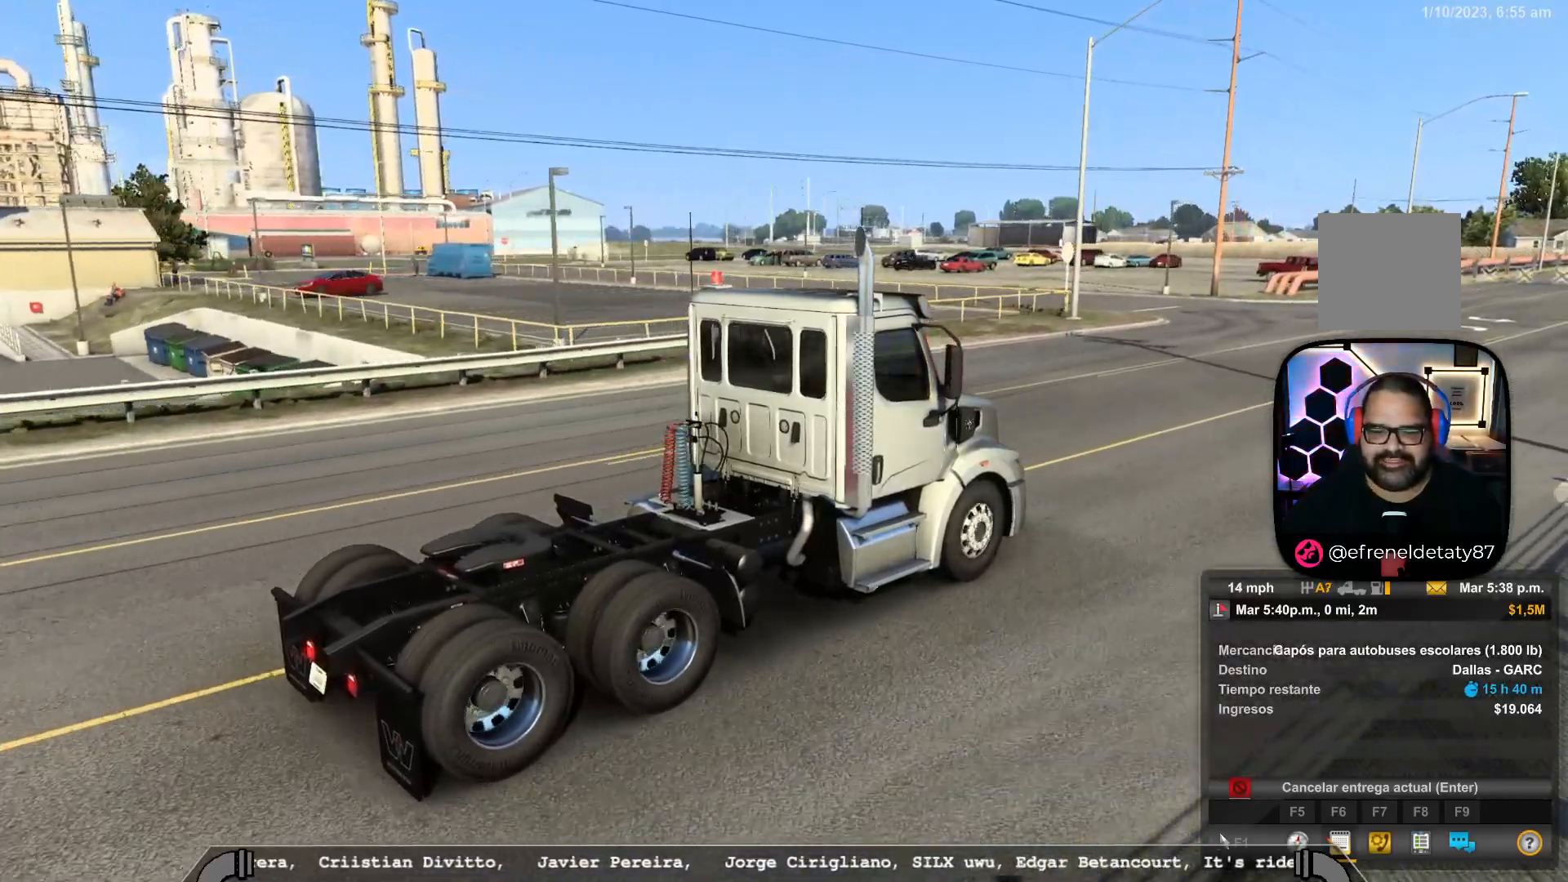
Gameplay with a controller (Xbox layout); each line is a JSON object with the inputs held at the frame after it (dt_ms = milliseconds from this image to that frame). "events" lists button and stick changes between this image and that frame as [ms after this image, input, new state], when the widget could be followed in between.
{"dt_ms": 500, "buttons": [], "left_stick": "center", "right_stick": "center"}
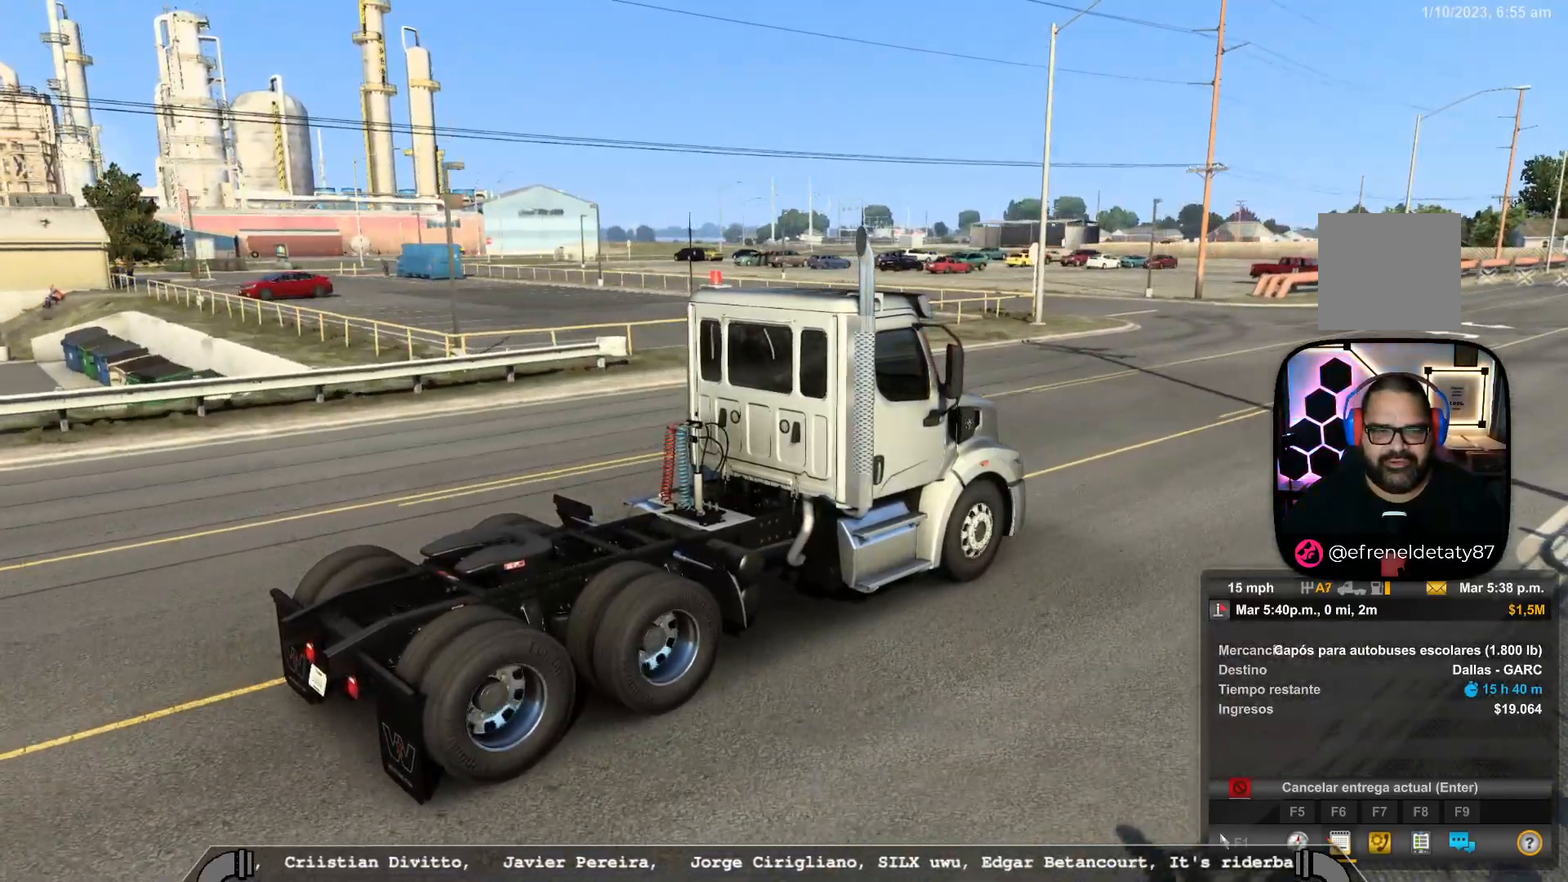
{"dt_ms": 500, "buttons": [], "left_stick": "center", "right_stick": "center", "events": []}
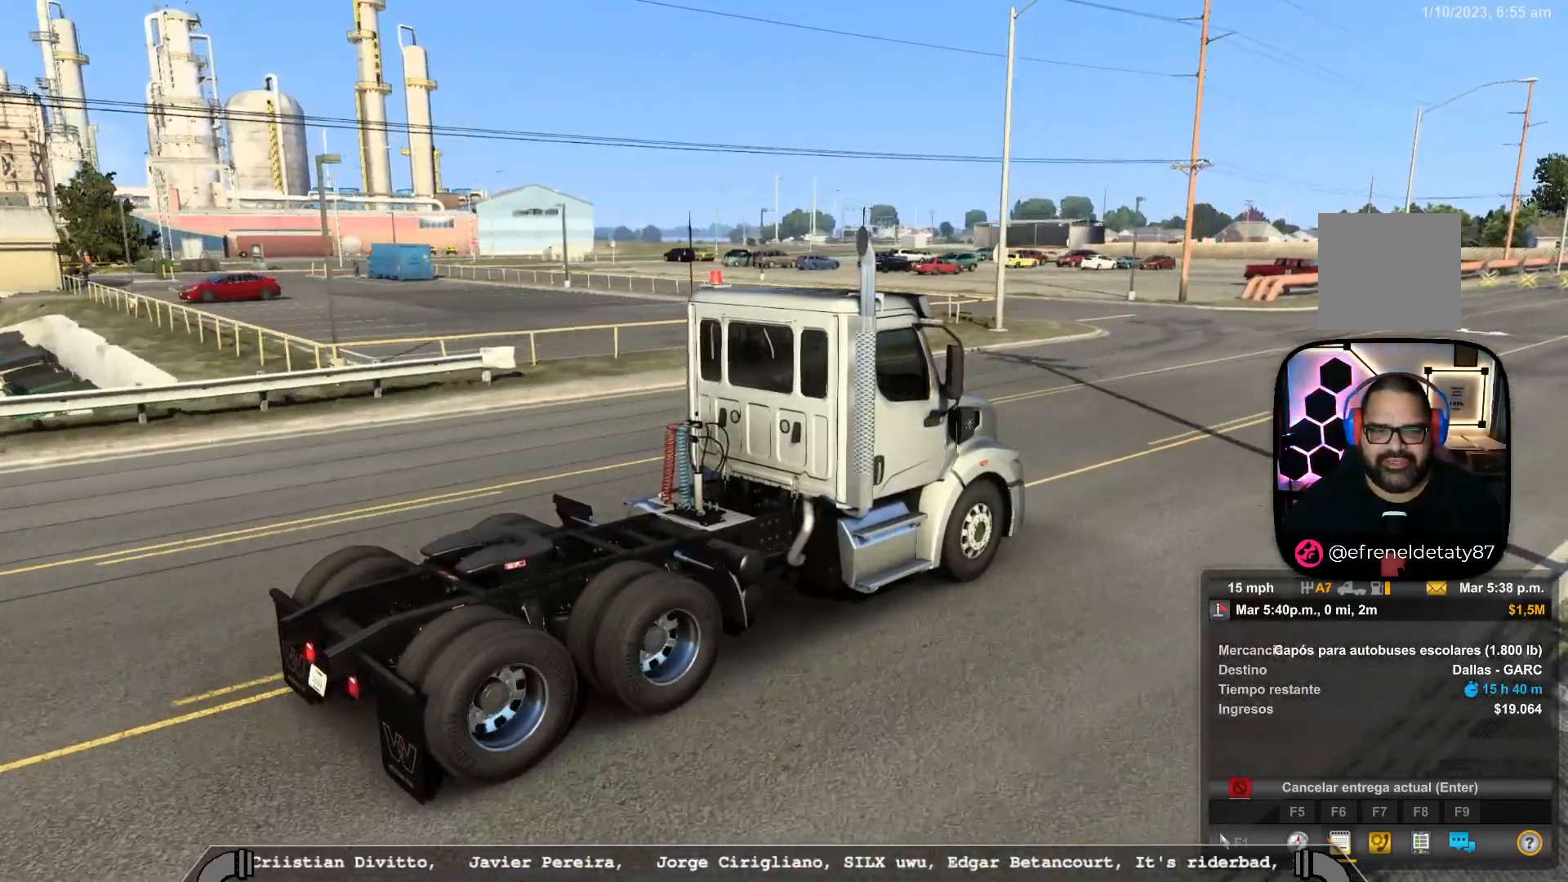
{"dt_ms": 500, "buttons": [], "left_stick": "center", "right_stick": "center", "events": []}
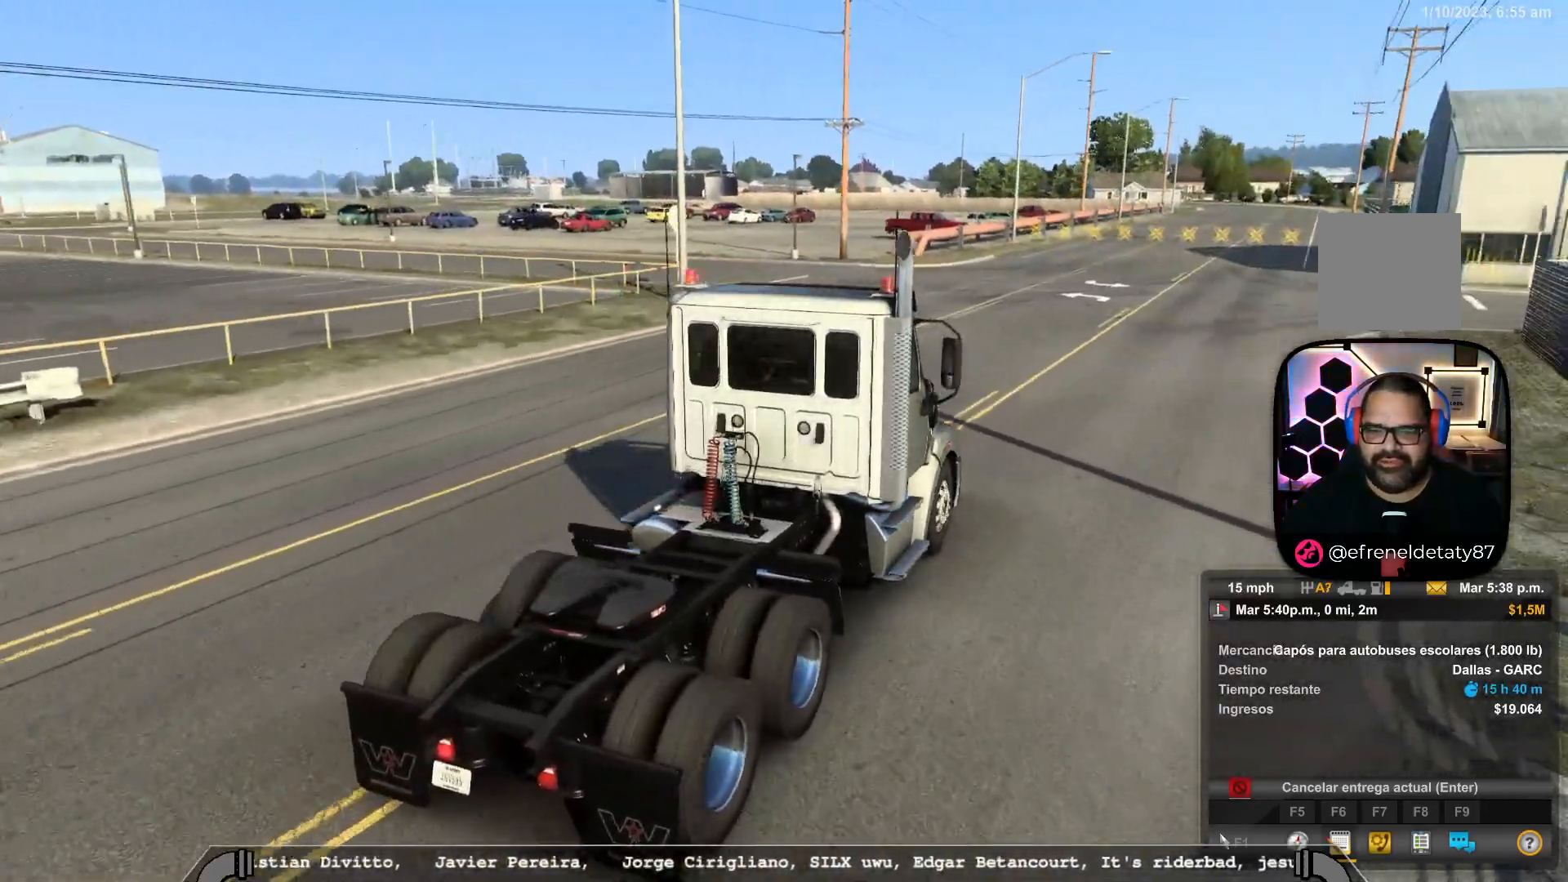
{"dt_ms": 500, "buttons": ["L2"], "left_stick": "center", "right_stick": "center", "events": [[267, "L2", "down"], [400, "L2", "up"], [467, "L2", "down"]]}
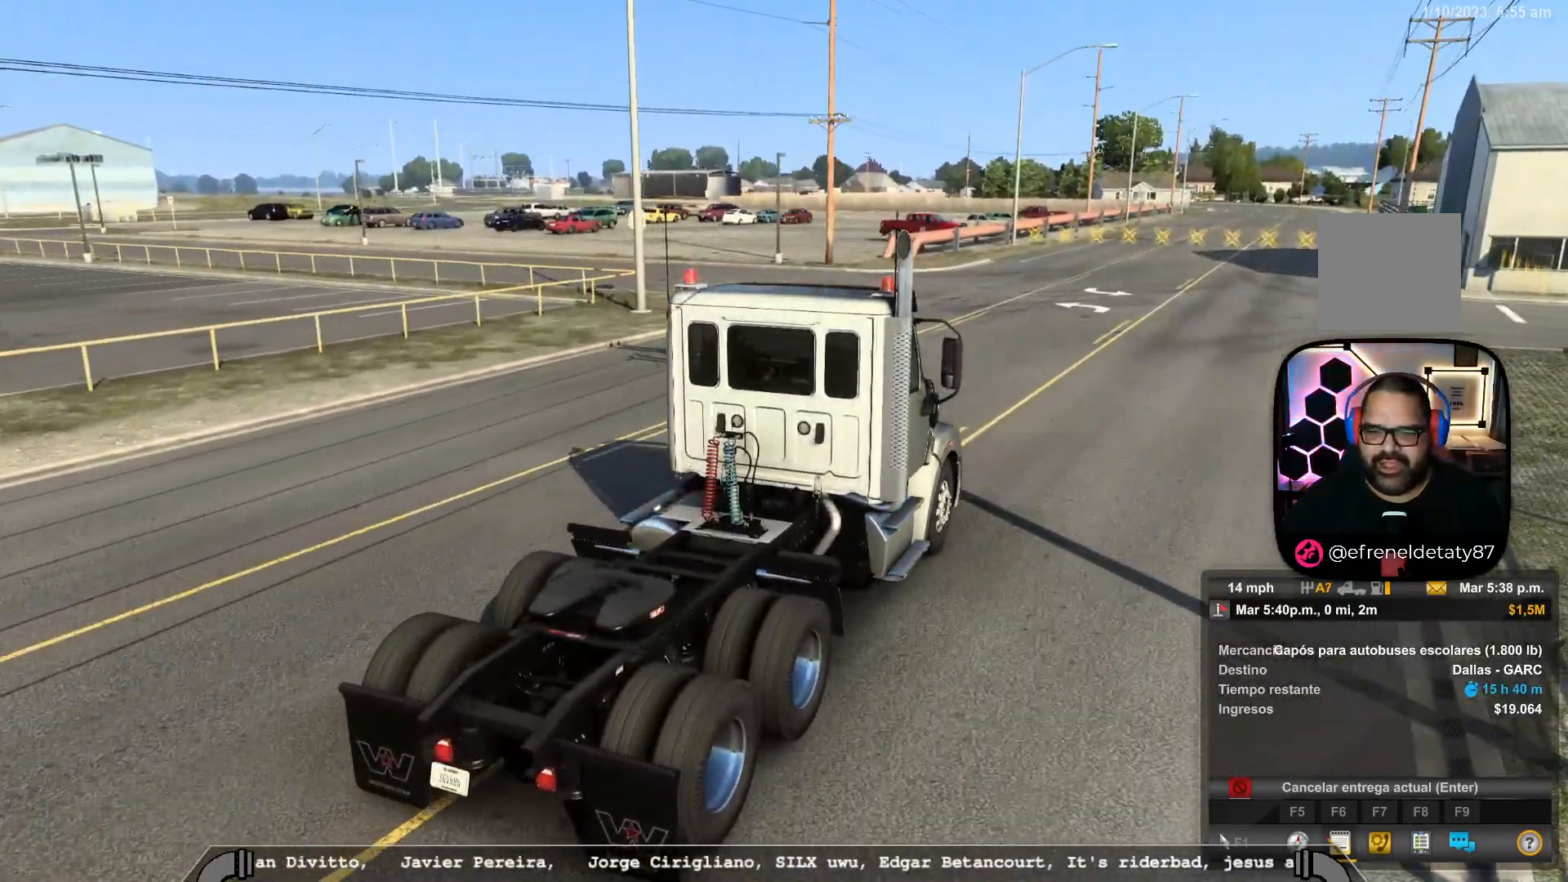
{"dt_ms": 500, "buttons": [], "left_stick": "center", "right_stick": "center"}
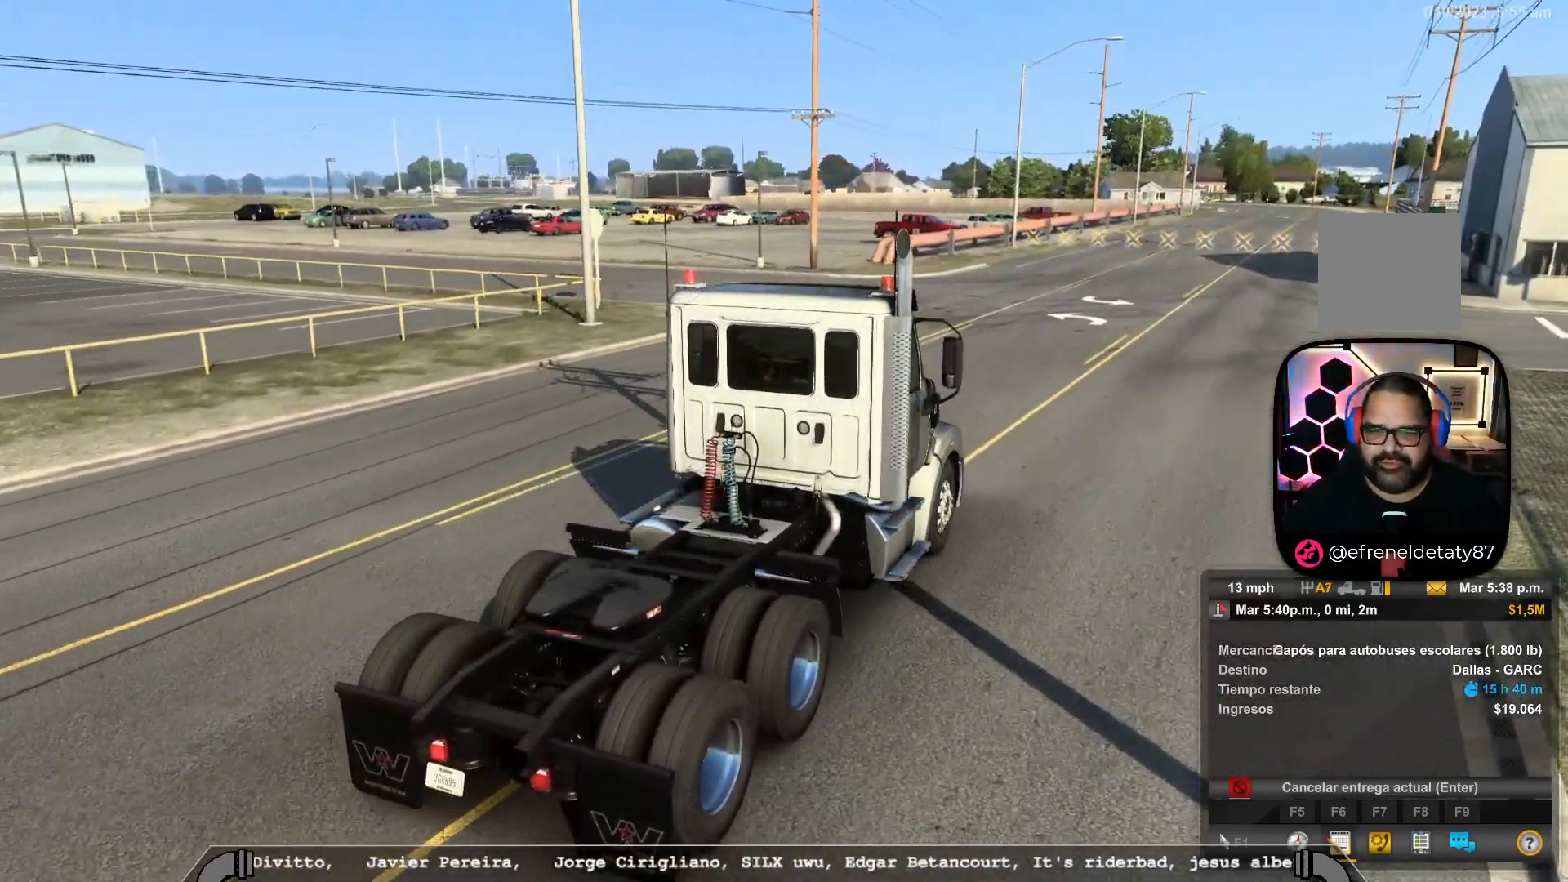
{"dt_ms": 500, "buttons": [], "left_stick": "center", "right_stick": "right", "events": [[233, "right_stick", "right"]]}
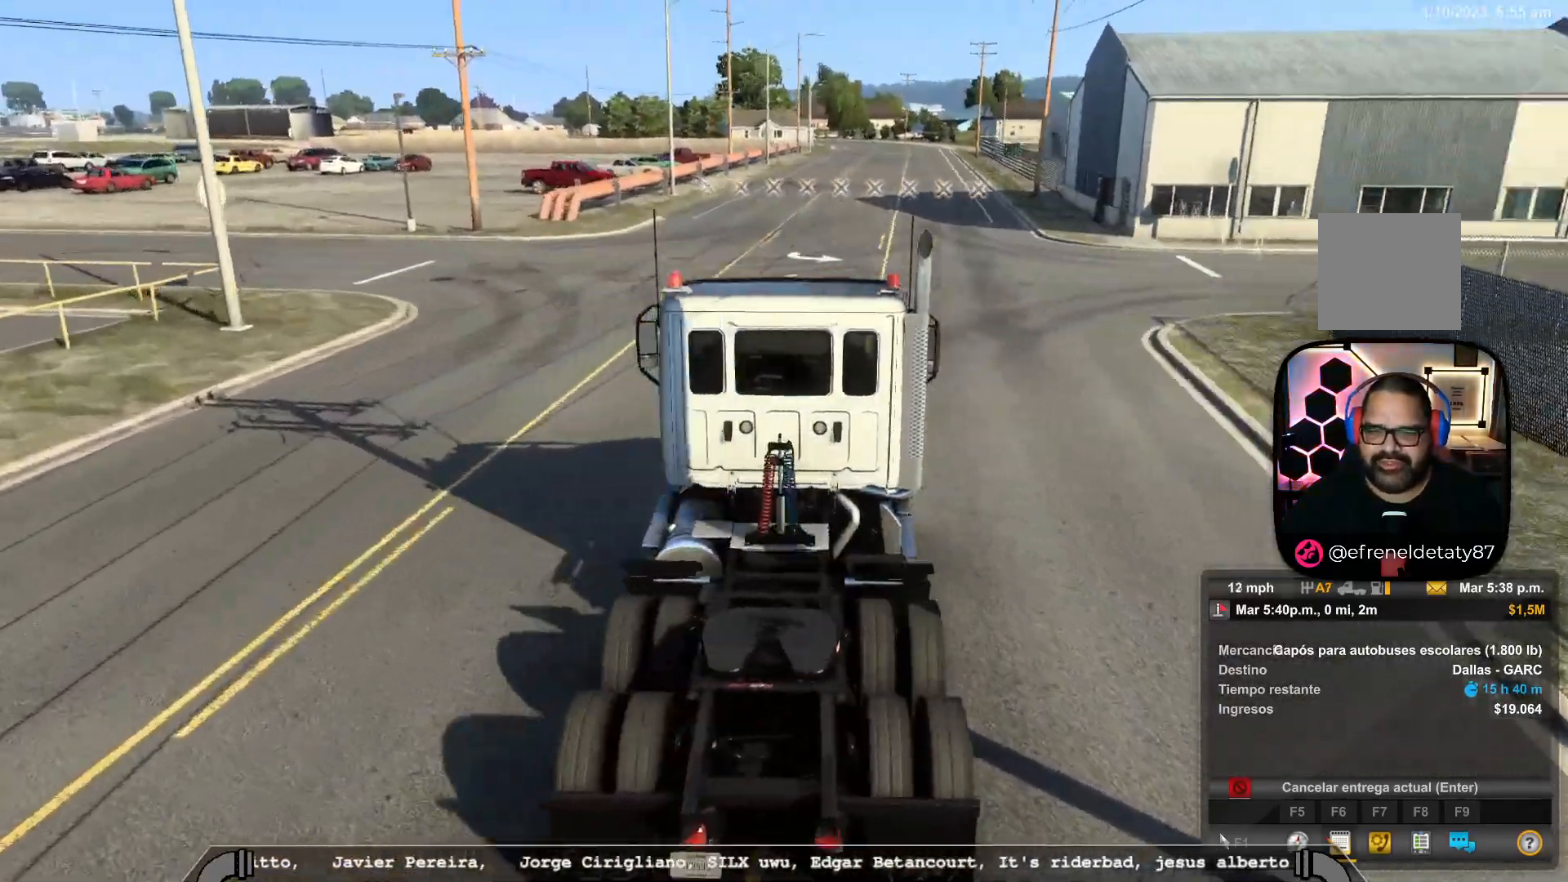
{"dt_ms": 500, "buttons": [], "left_stick": "center", "right_stick": "center", "events": [[67, "right_stick", "center"]]}
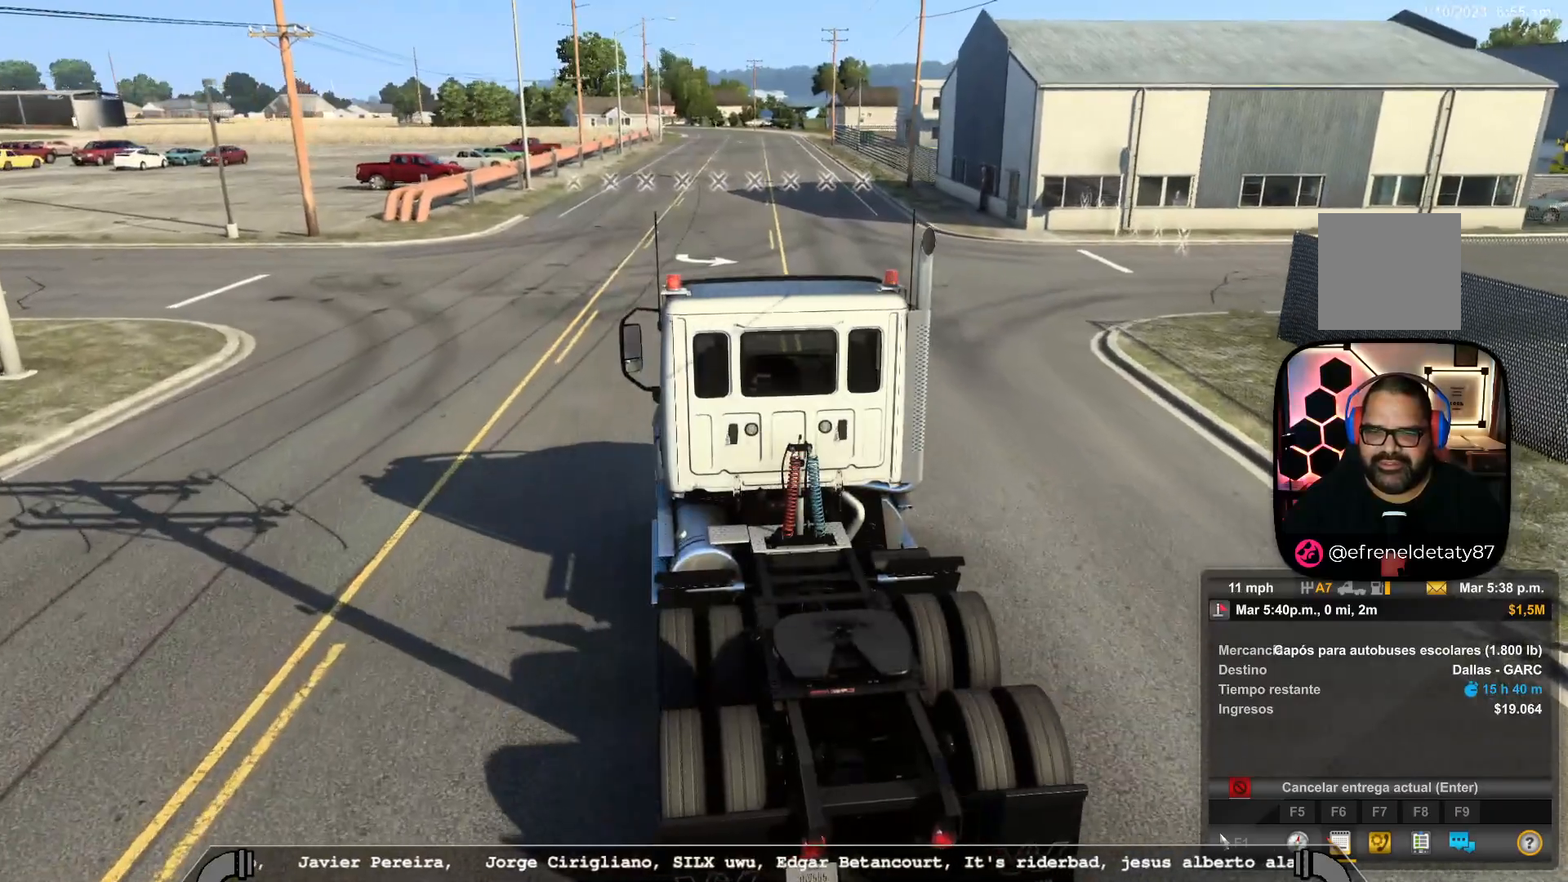
{"dt_ms": 500, "buttons": [], "left_stick": "center", "right_stick": "center", "events": [[183, "right_stick", "up"], [350, "right_stick", "center"]]}
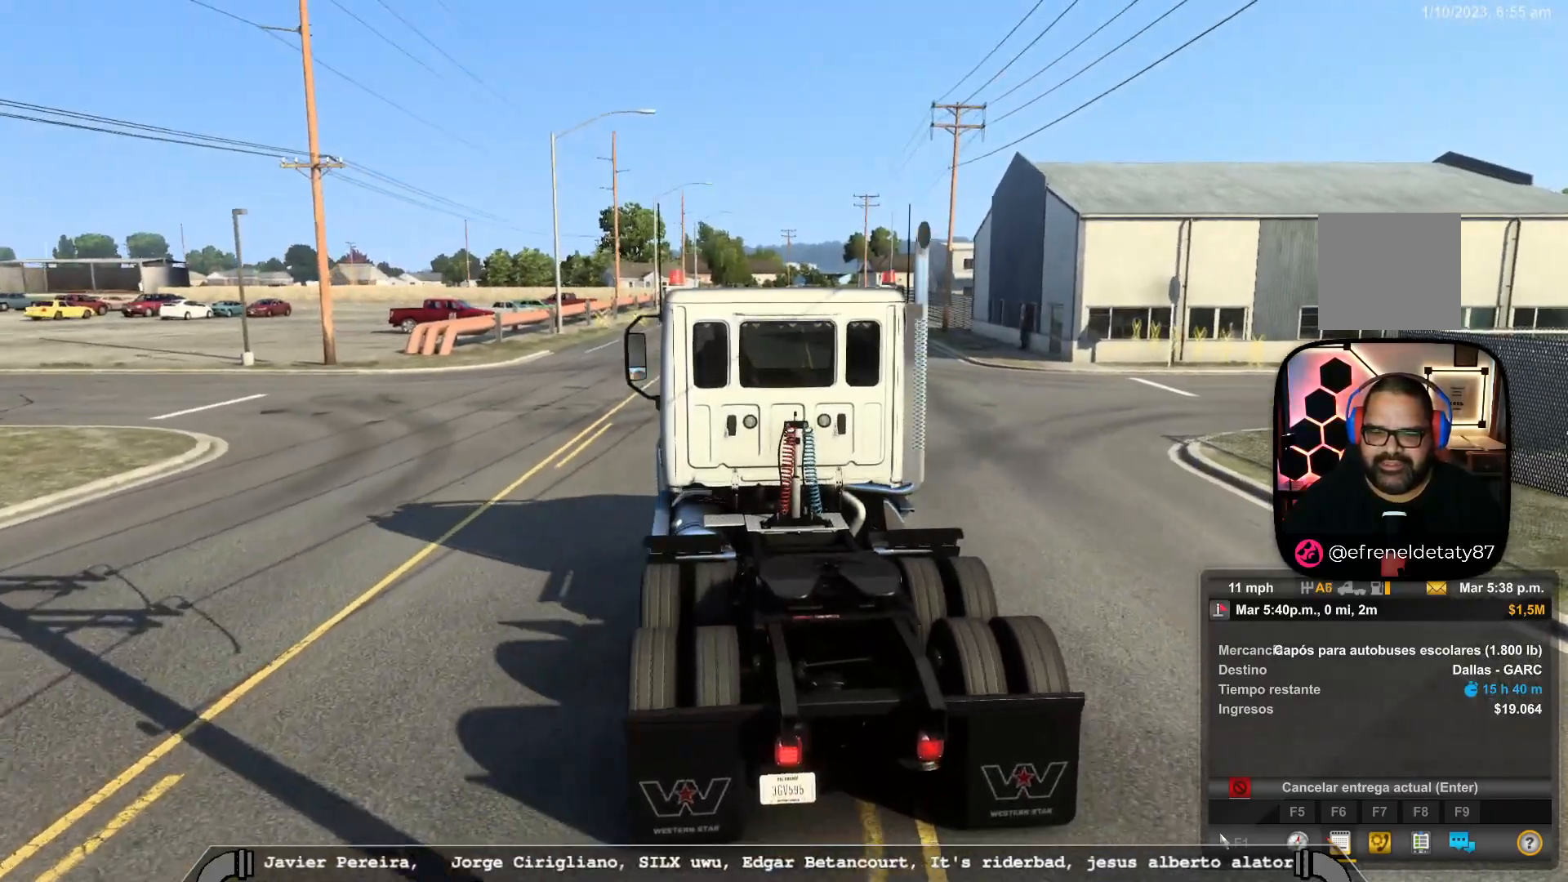
{"dt_ms": 500, "buttons": ["R2"], "left_stick": "center", "right_stick": "center", "events": [[333, "R2", "down"]]}
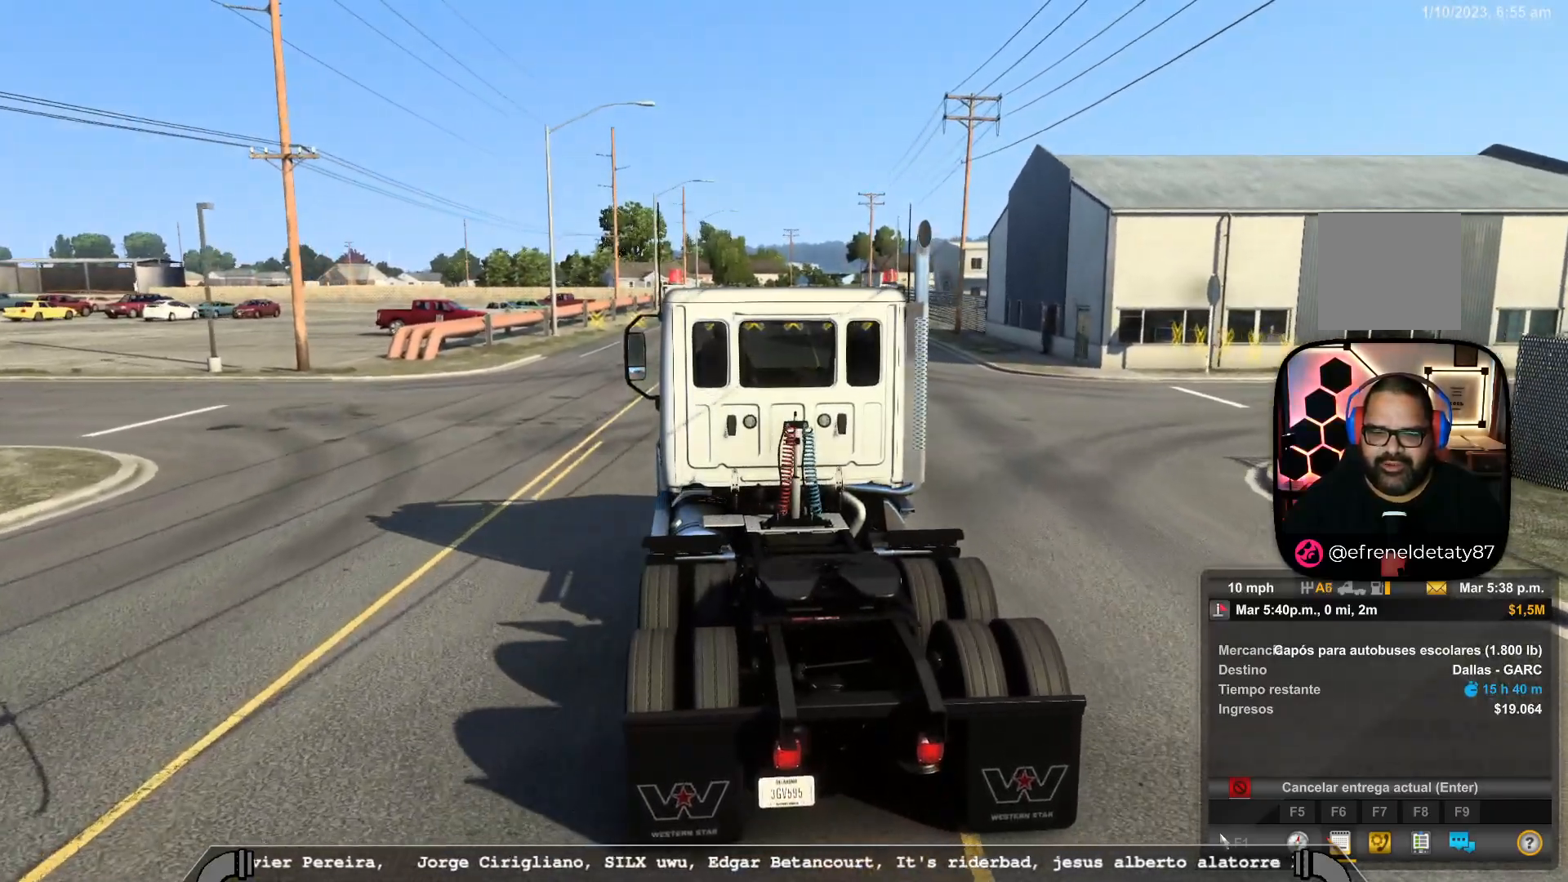
{"dt_ms": 1000, "buttons": [], "left_stick": "center", "right_stick": "left"}
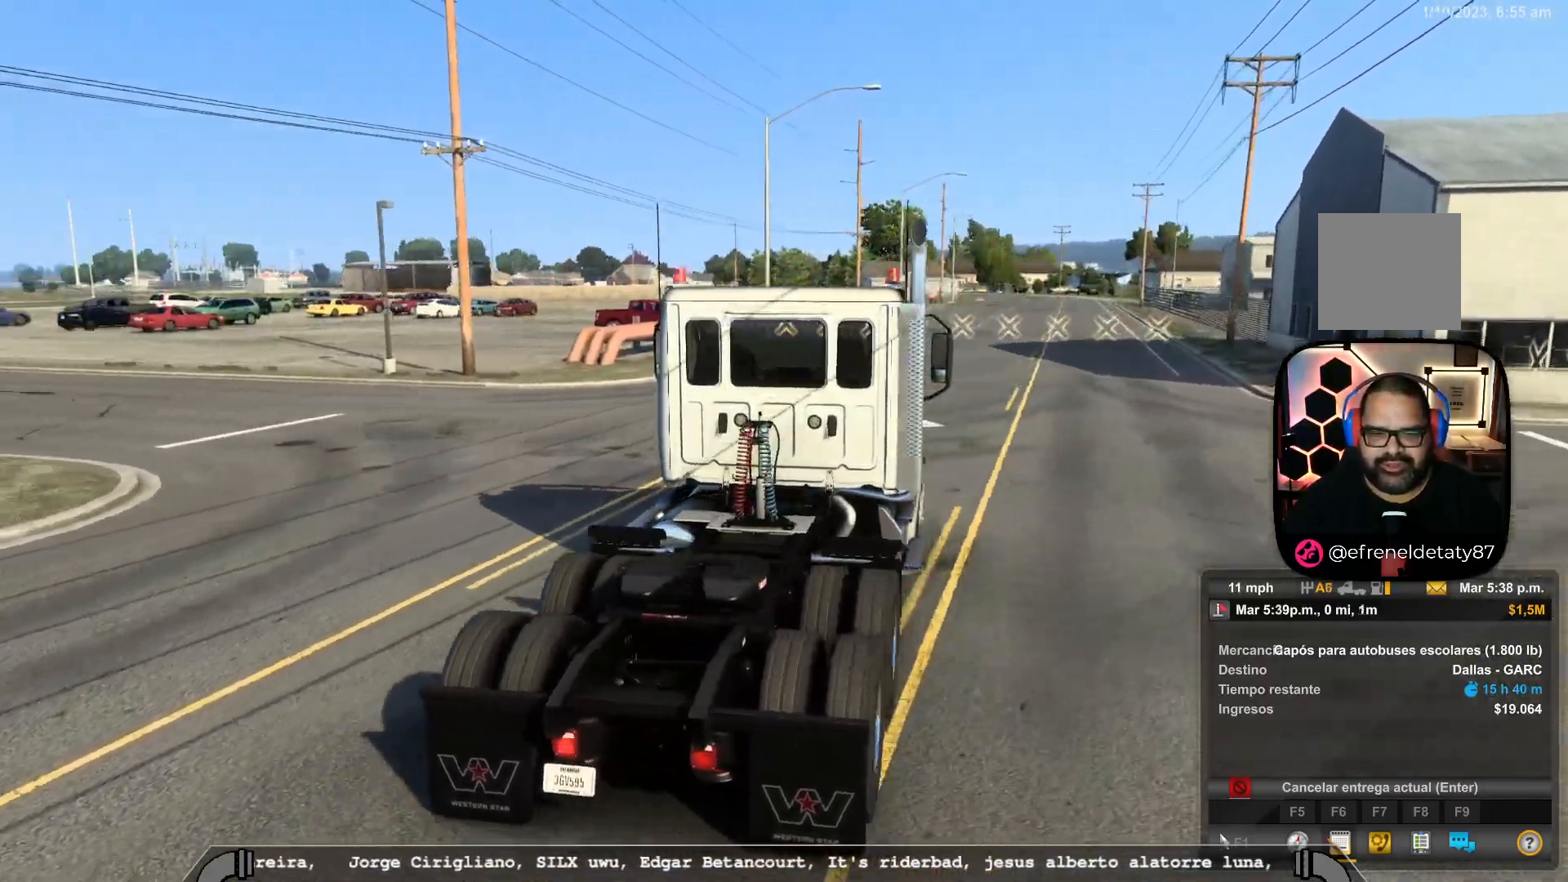
{"dt_ms": 500, "buttons": [], "left_stick": "left", "right_stick": "center", "events": [[67, "left_stick", "left"], [200, "right_stick", "center"]]}
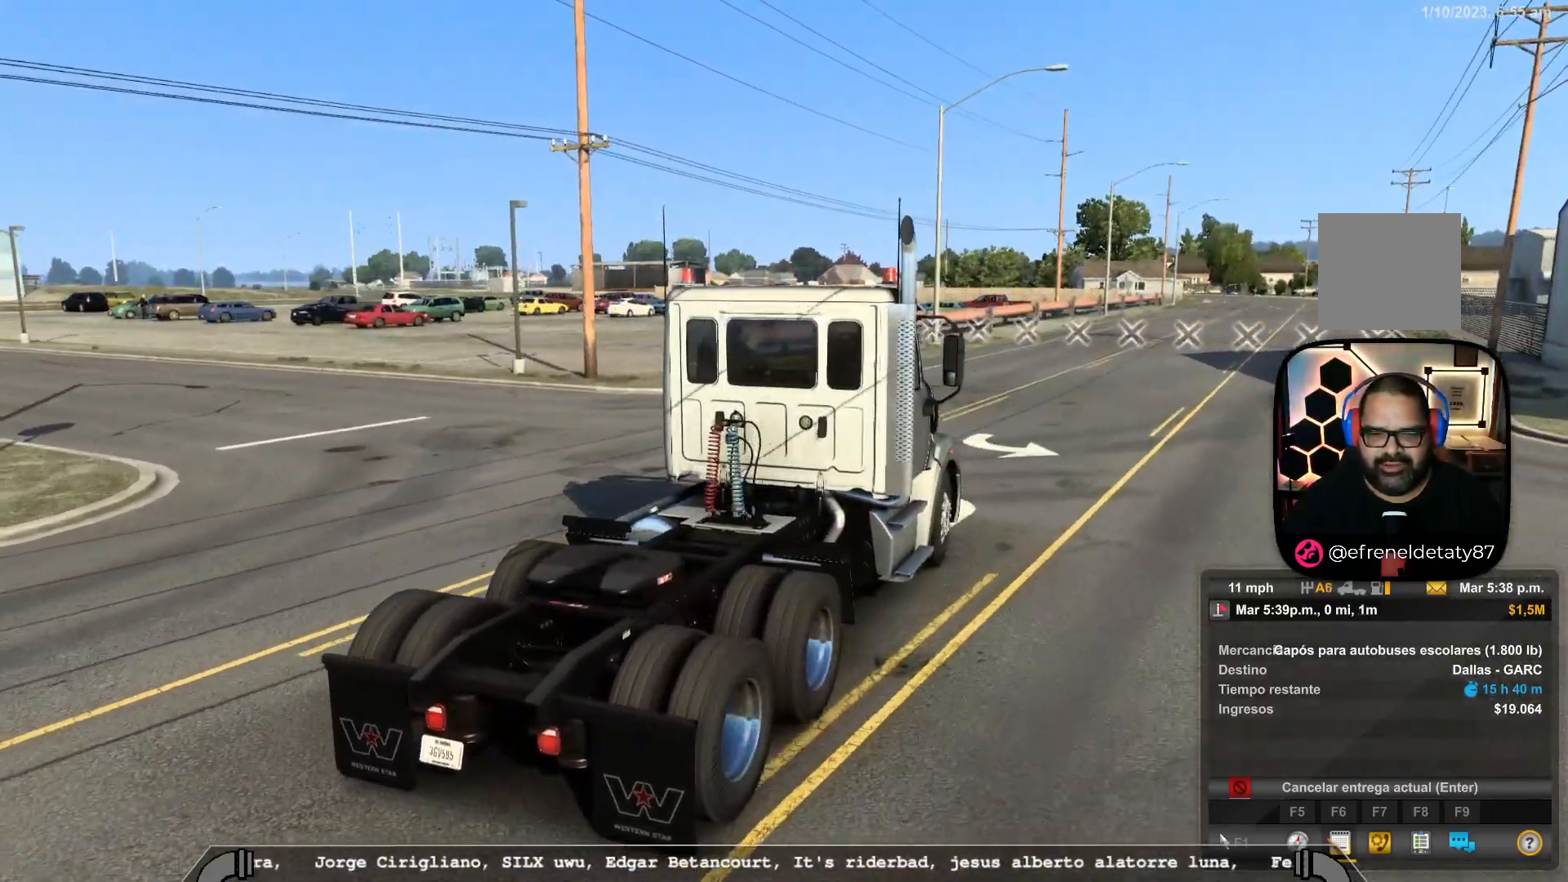
{"dt_ms": 500, "buttons": [], "left_stick": "left", "right_stick": "center", "events": []}
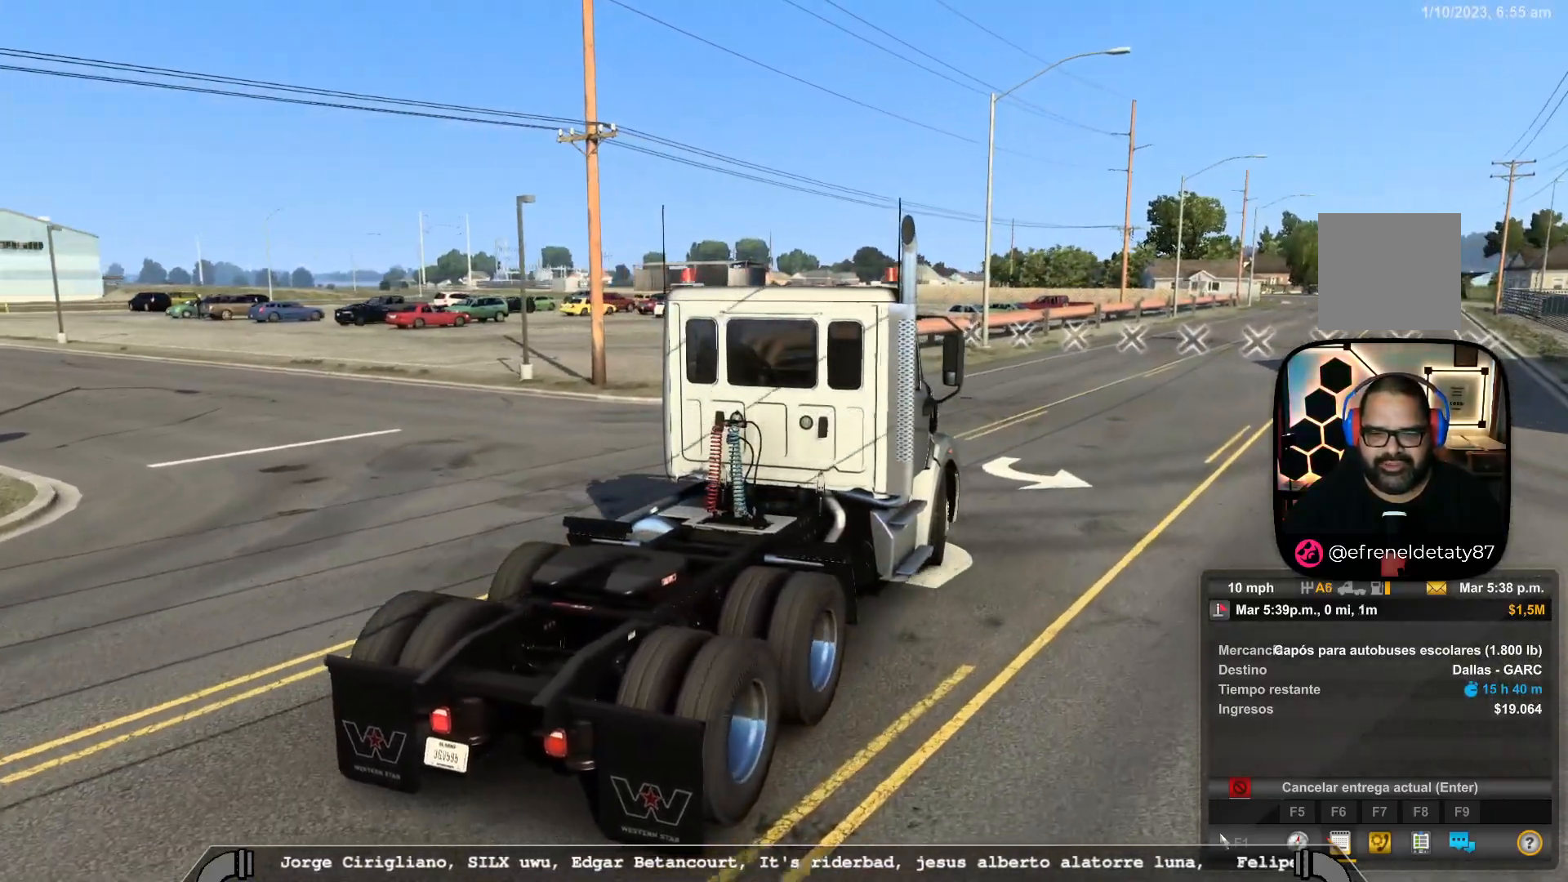
{"dt_ms": 500, "buttons": [], "left_stick": "left", "right_stick": "down-left", "events": [[417, "right_stick", "left"], [467, "right_stick", "down-left"]]}
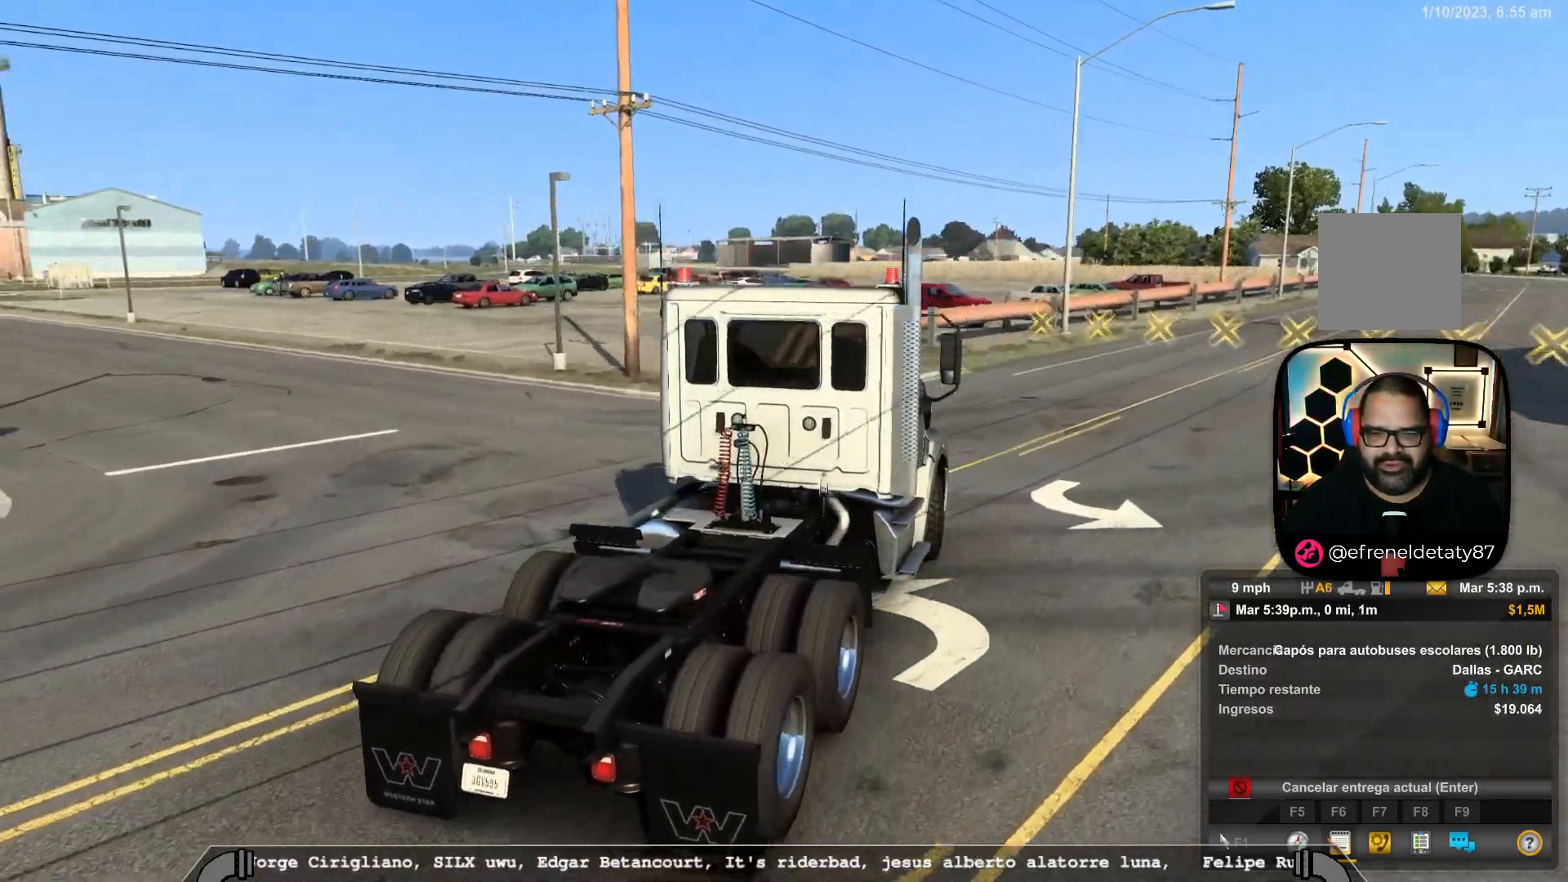
{"dt_ms": 500, "buttons": [], "left_stick": "left", "right_stick": "left", "events": [[167, "right_stick", "center"], [450, "right_stick", "left"]]}
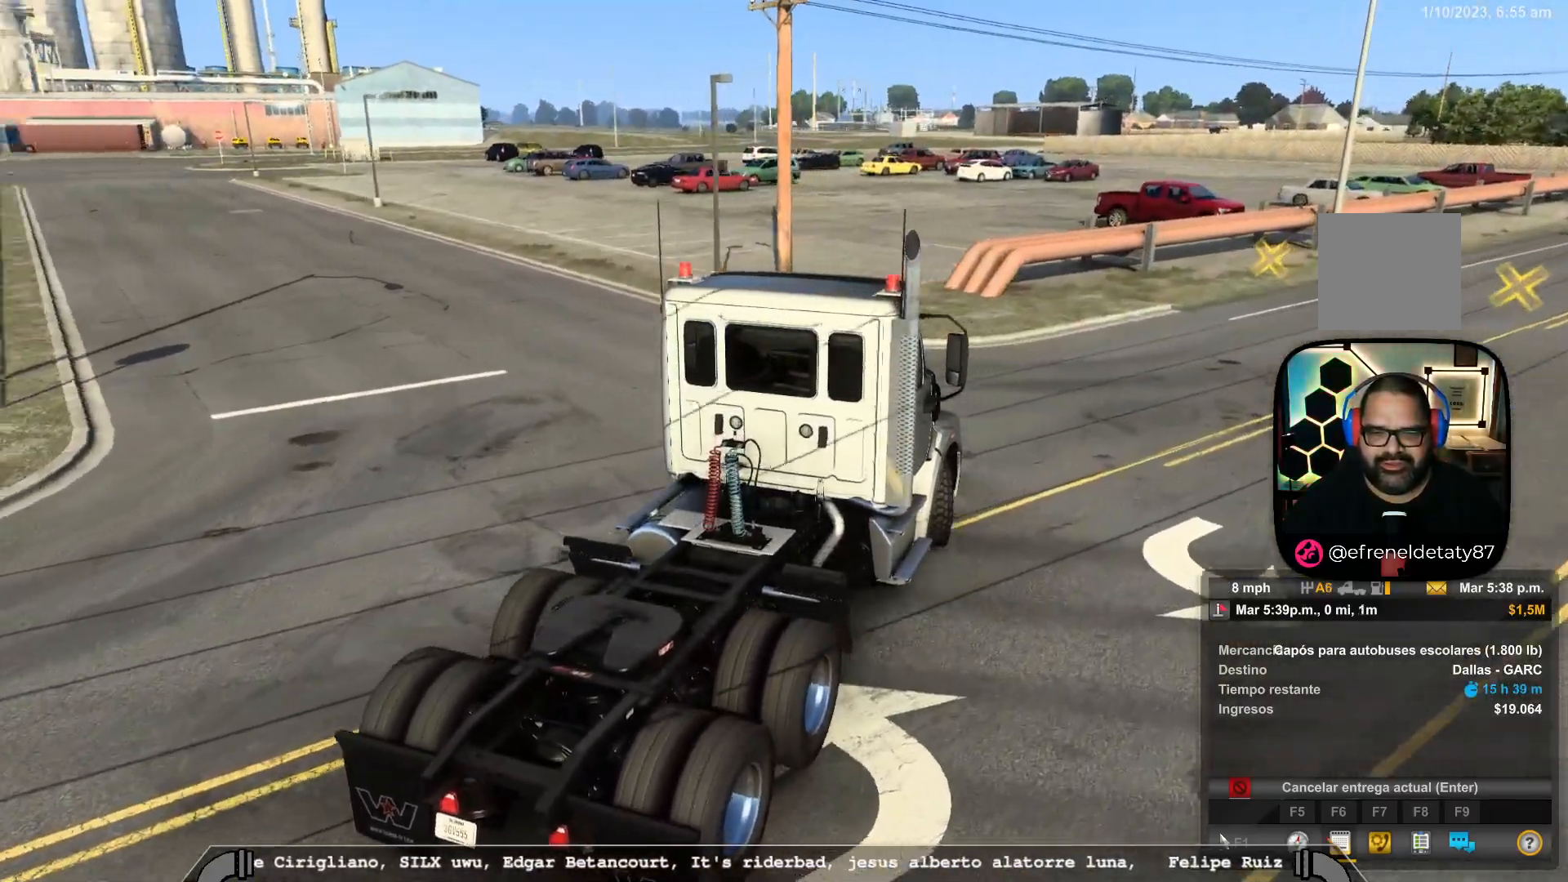
{"dt_ms": 500, "buttons": ["R2"], "left_stick": "left", "right_stick": "center", "events": [[217, "right_stick", "center"], [233, "R2", "down"]]}
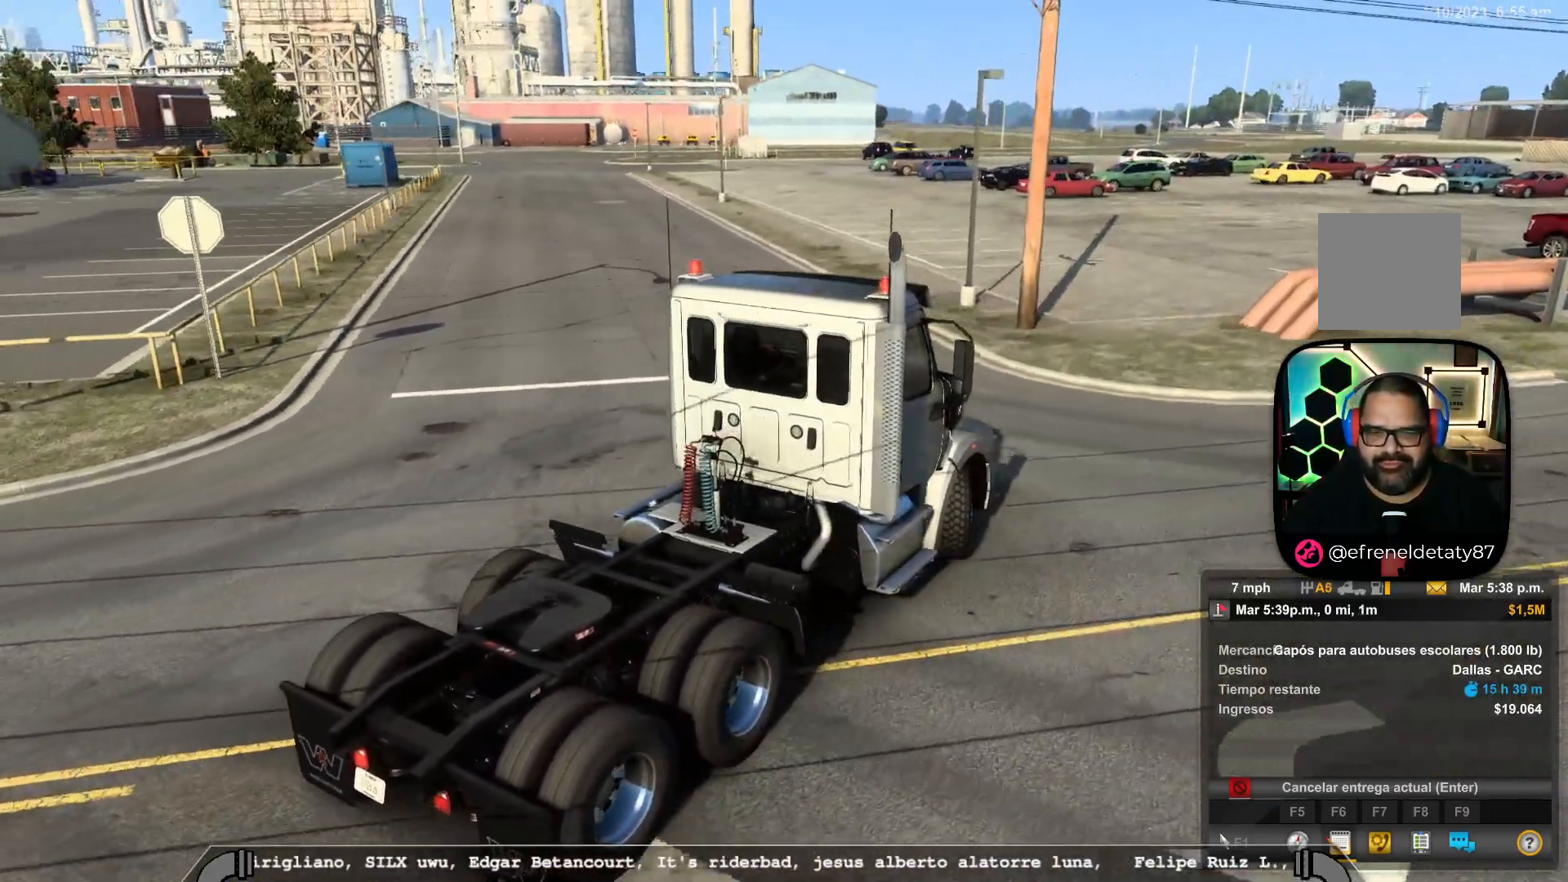
{"dt_ms": 500, "buttons": ["R2"], "left_stick": "left", "right_stick": "center", "events": [[267, "right_stick", "up-left"], [383, "right_stick", "center"]]}
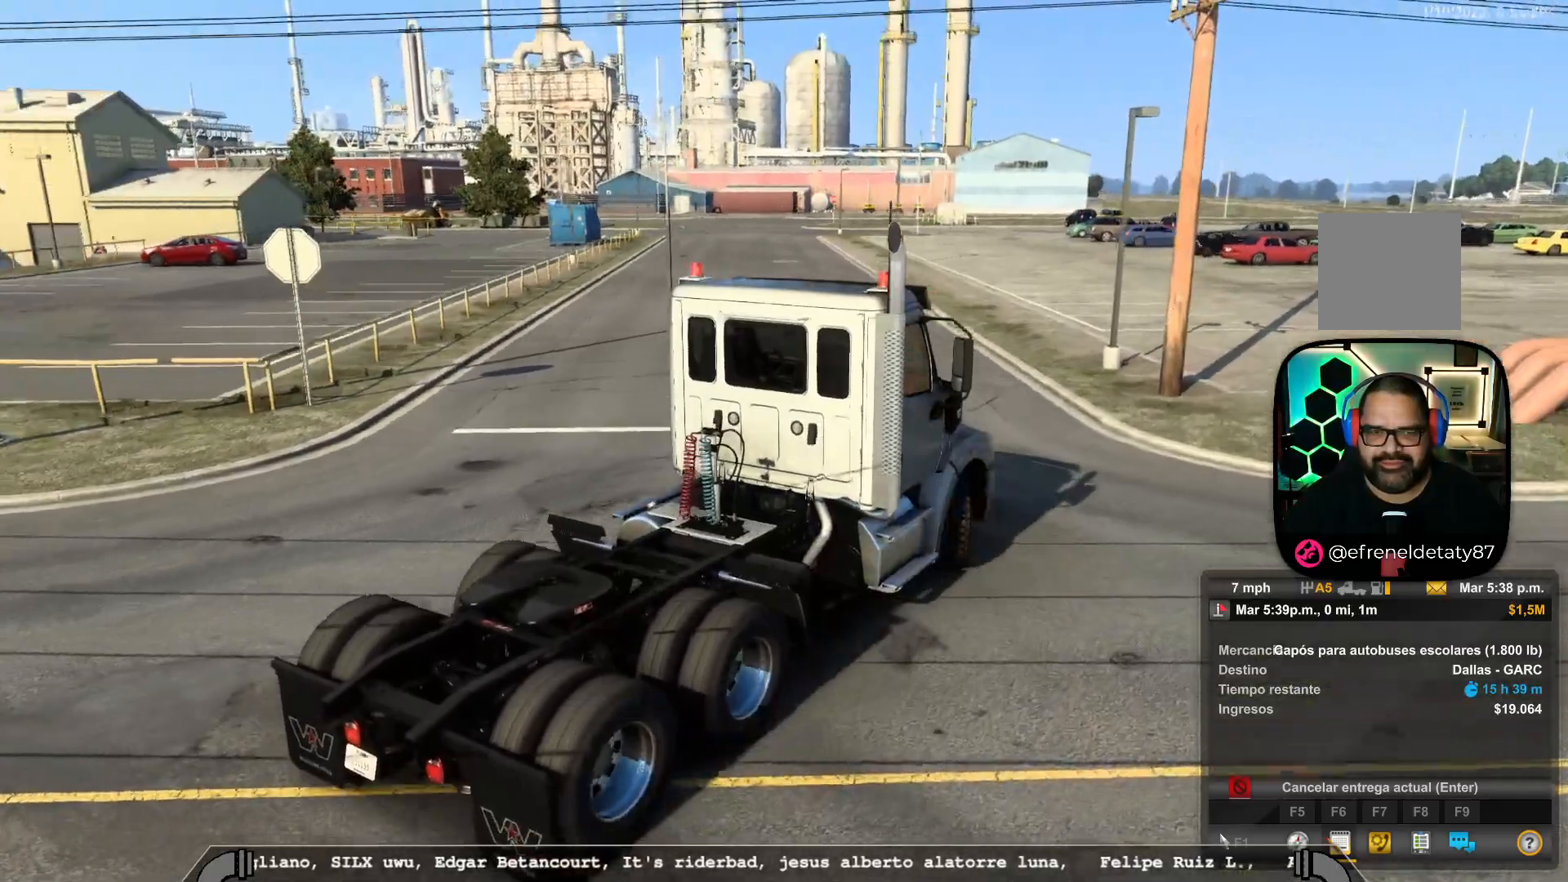
{"dt_ms": 500, "buttons": ["R2"], "left_stick": "left", "right_stick": "center", "events": []}
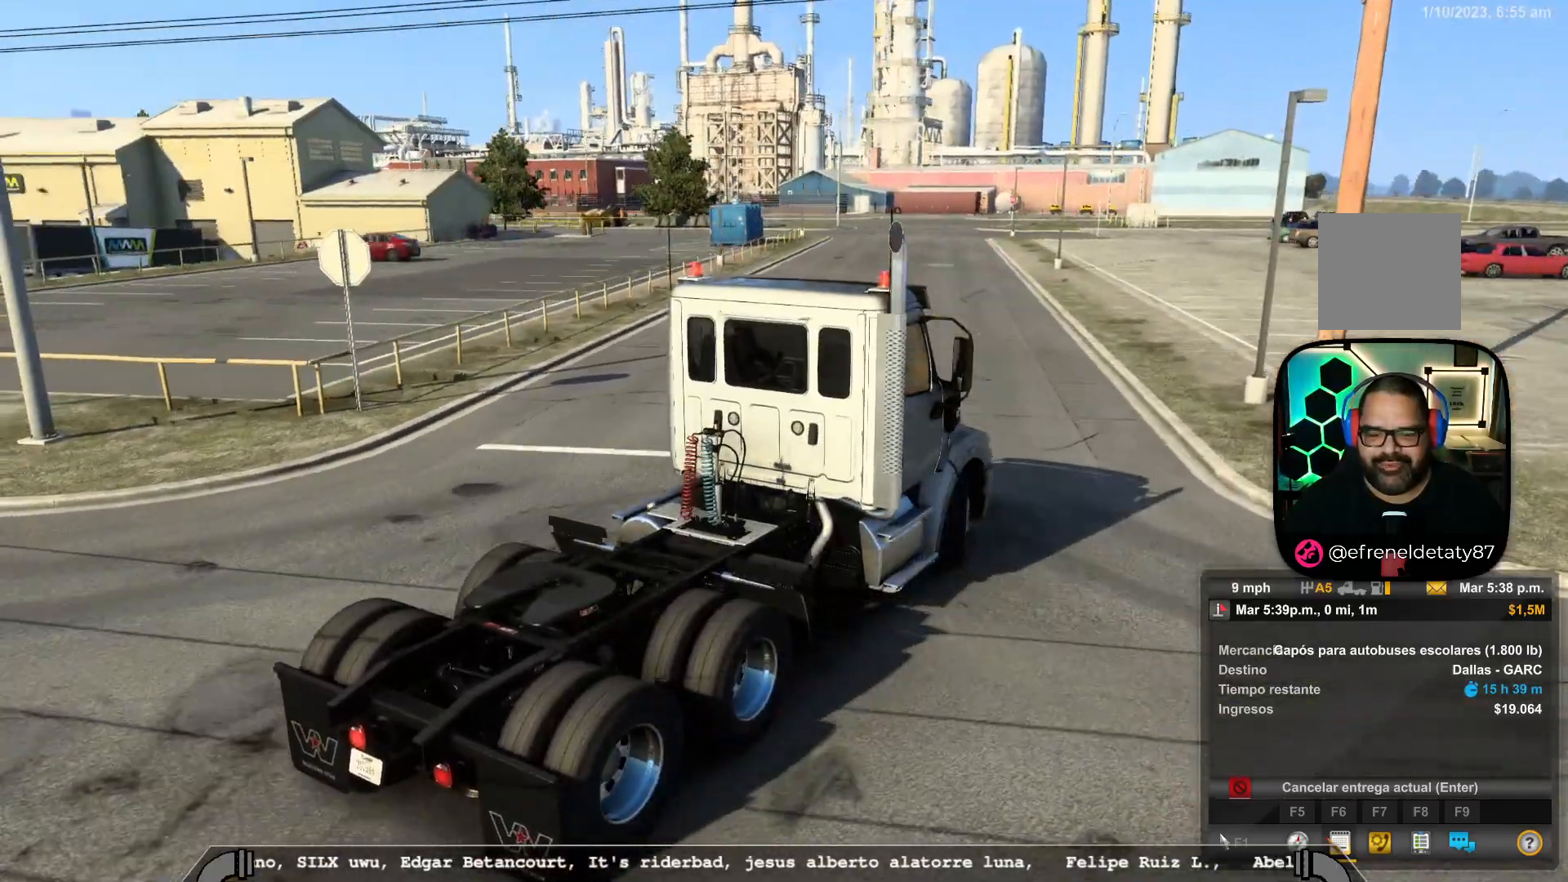
{"dt_ms": 500, "buttons": ["R2"], "left_stick": "left", "right_stick": "center", "events": []}
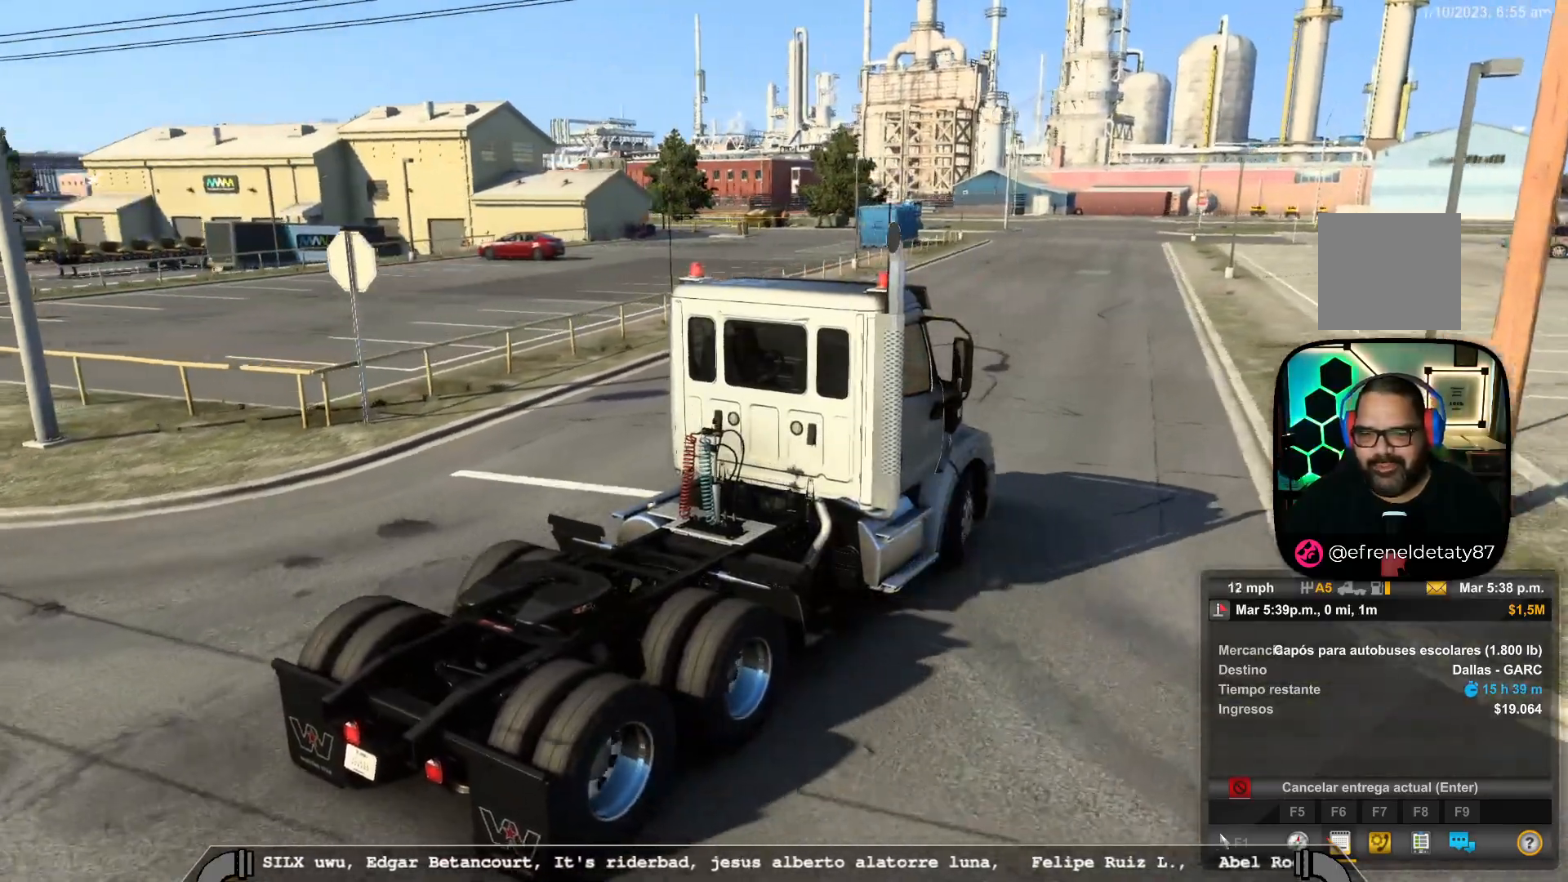
{"dt_ms": 500, "buttons": ["R2"], "left_stick": "center", "right_stick": "center", "events": [[150, "left_stick", "center"]]}
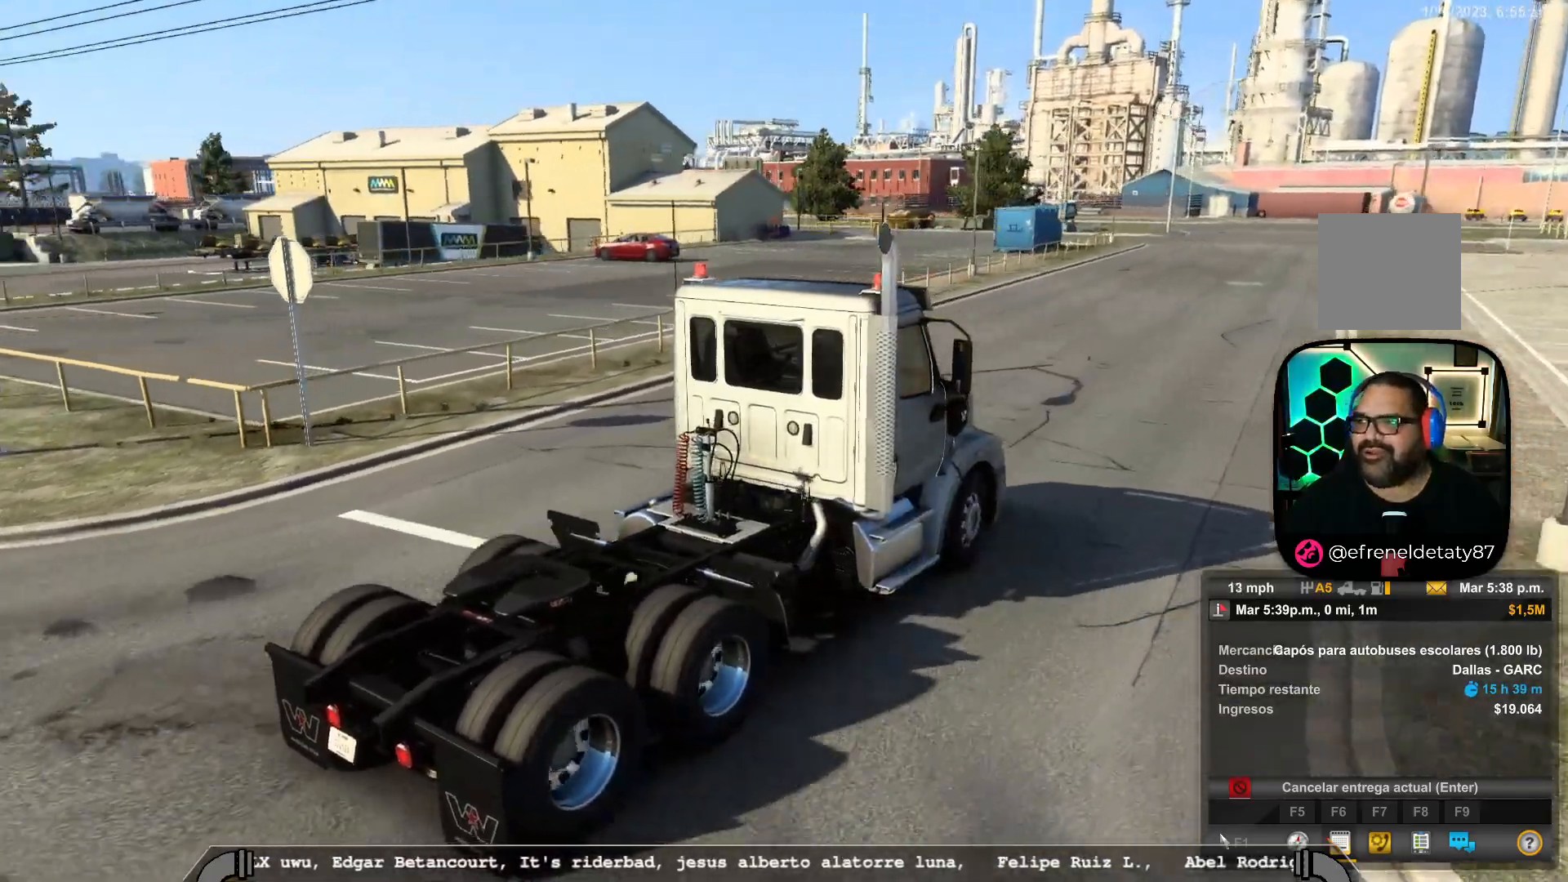
{"dt_ms": 500, "buttons": ["R2"], "left_stick": "center", "right_stick": "center", "events": []}
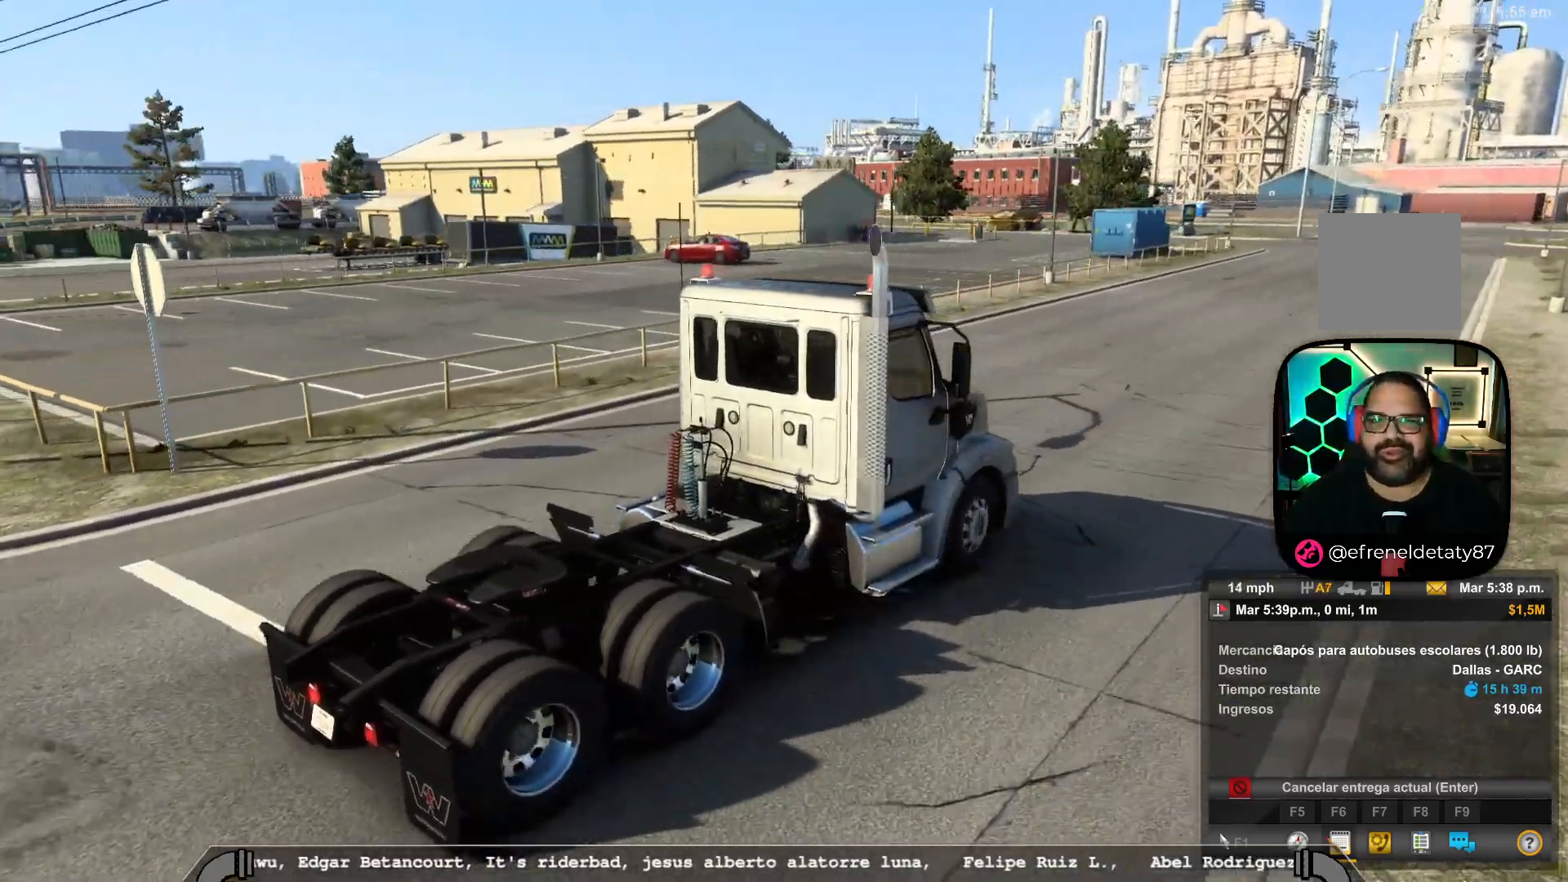
{"dt_ms": 500, "buttons": ["R2"], "left_stick": "center", "right_stick": "center", "events": []}